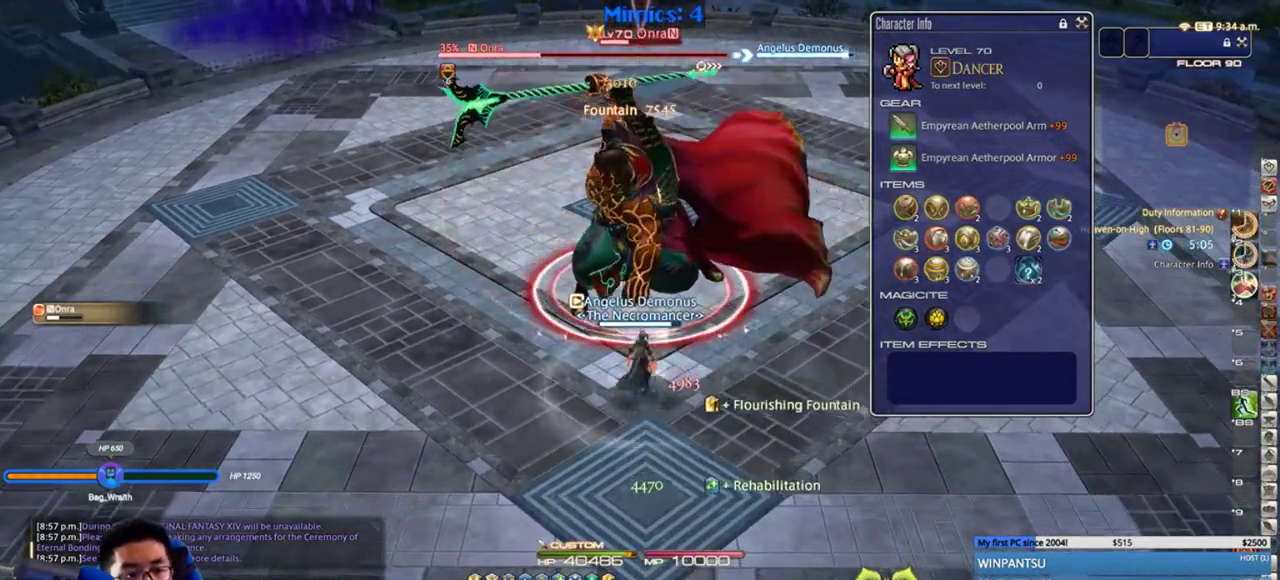
Gameplay with keyboard; each line is a JSON object with the keys held at the frame after it. "events" lists presses ("down") and releases ("up") of ".", "/", "0", "1", "2", "3", "4", "5", "6", "7", "8", "9", "a", "alt_l", "alt_r", "b", "backslash", "backspace", "c", "caps_lock", "comma", "ctrl_l", "ctrl_r", "d", "down", "e", "equals", "escape", "f", "f1", "f10", "f11", "f12", "f2", "f3", "f4", "f5", "f6", "f7", "f8", "f9", "g", "h", "i", "j", "k", "l", "lbracket", "left", "m", "minus", "n", "o", "p", "q", "quote", "r", "rbracket", "return", "right", "s", "semicolon", "shift_l", "shift_r", "space", "super", "t", "tab", "tilde", "u", "up", "v", "w", "x", "y" and "z" between this image and that frame as [ms after this image, input, new state], when the widget could be followed in between. No other keys are recorded. Mouse input is not recorded.
{"keys": ["4"], "events": [[83, "4", "down"], [150, "4", "up"], [183, "4", "down"], [300, "4", "up"], [333, "4", "down"], [400, "4", "up"], [483, "4", "down"]]}
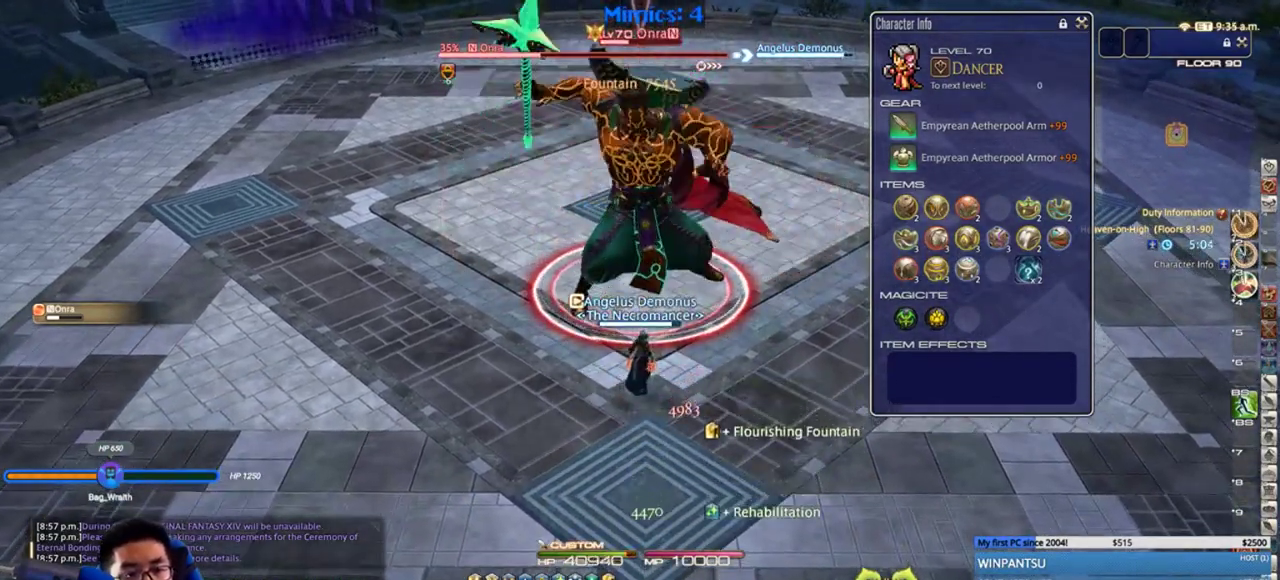
{"keys": ["4"], "events": [[17, "4", "up"], [83, "4", "down"], [167, "4", "up"], [200, "4", "down"], [300, "4", "up"], [350, "4", "down"], [417, "4", "up"], [483, "4", "down"]]}
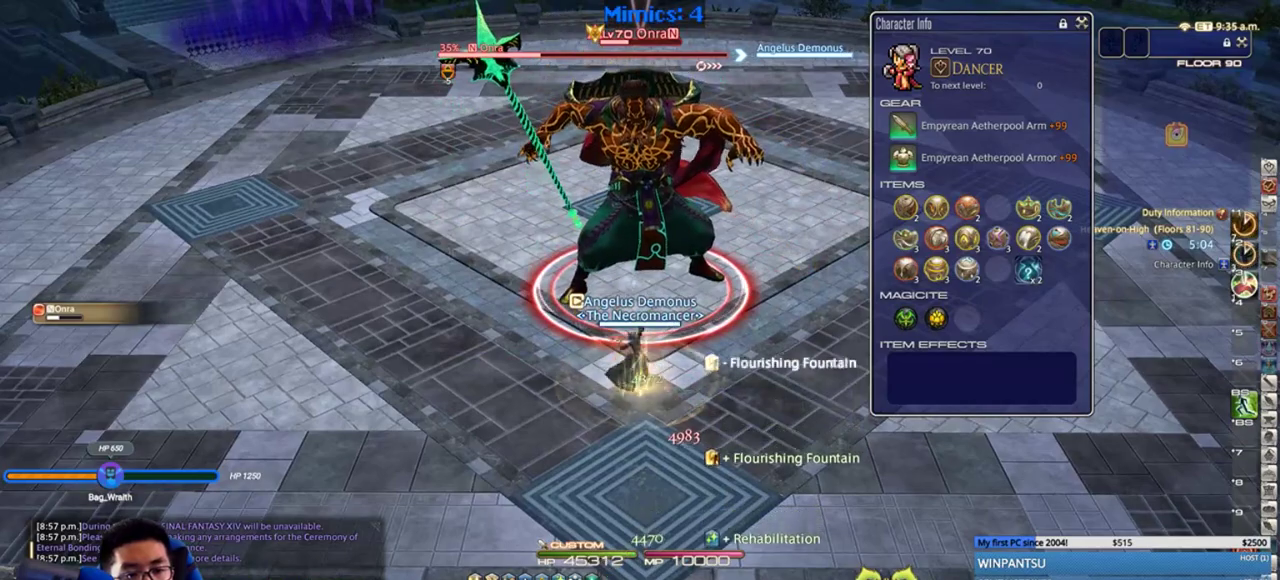
{"keys": ["return"], "events": [[100, "4", "up"], [133, "return", "down"], [200, "return", "up"], [283, "return", "down"], [350, "return", "up"], [417, "return", "down"]]}
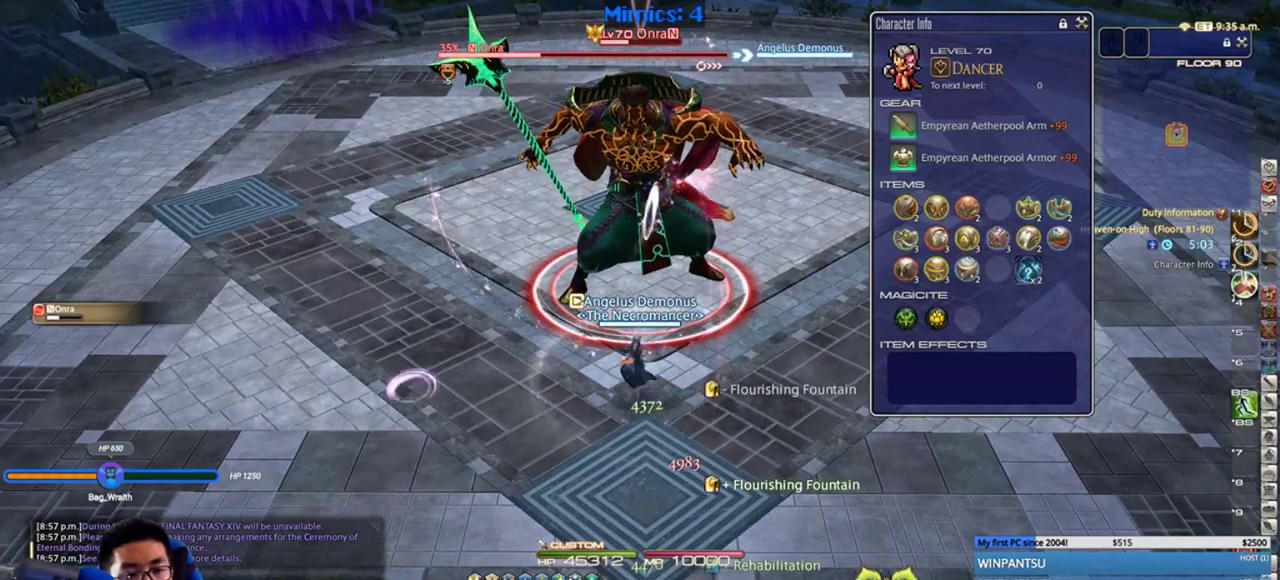
{"keys": ["shift_r"], "events": [[33, "return", "up"], [133, "shift_r", "down"]]}
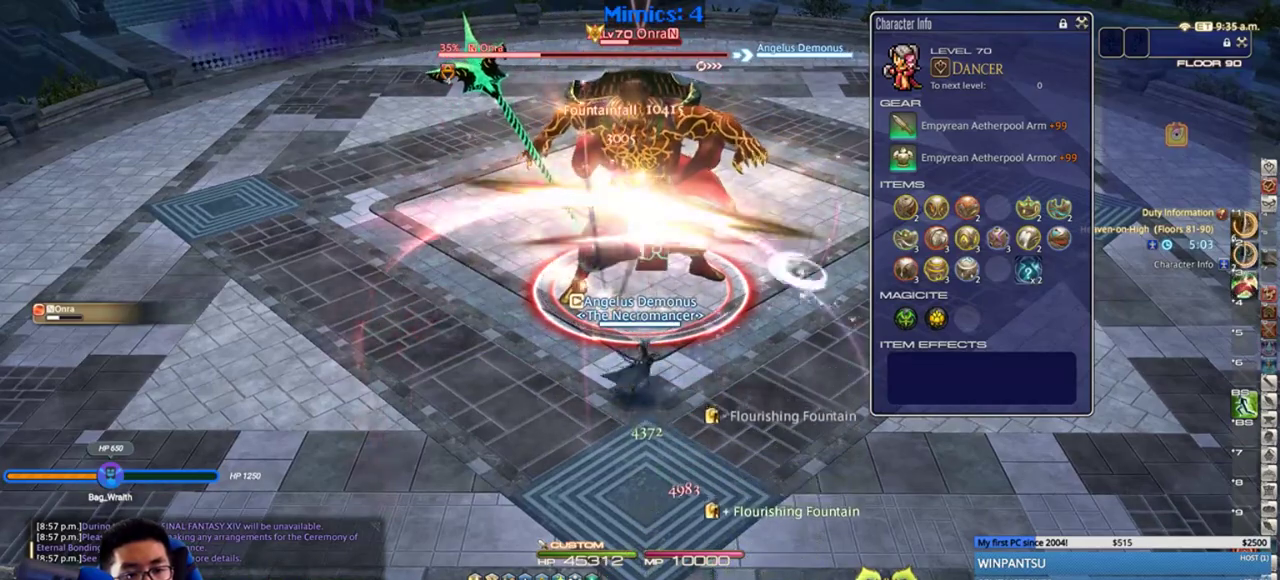
{"keys": ["shift_r"], "events": [[17, "3", "down"], [83, "3", "up"], [167, "3", "down"], [333, "shift_r", "up"], [383, "3", "up"], [483, "shift_r", "down"]]}
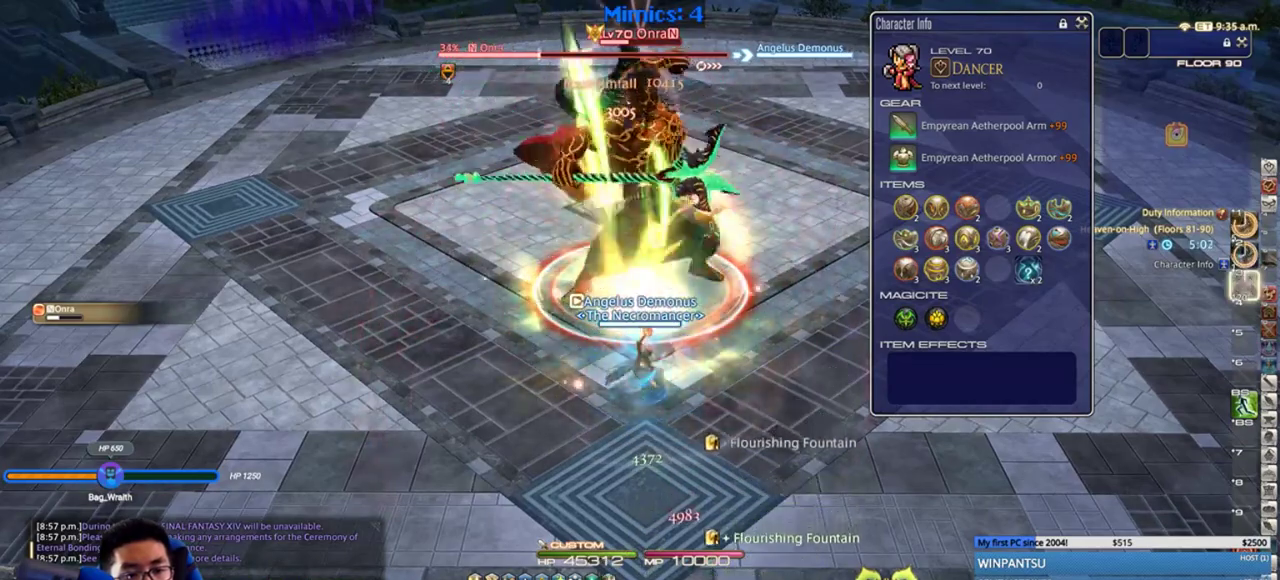
{"keys": ["2", "shift_r"], "events": [[67, "2", "down"], [167, "2", "up"], [200, "2", "down"], [317, "2", "up"], [350, "2", "down"], [450, "2", "up"], [500, "2", "down"]]}
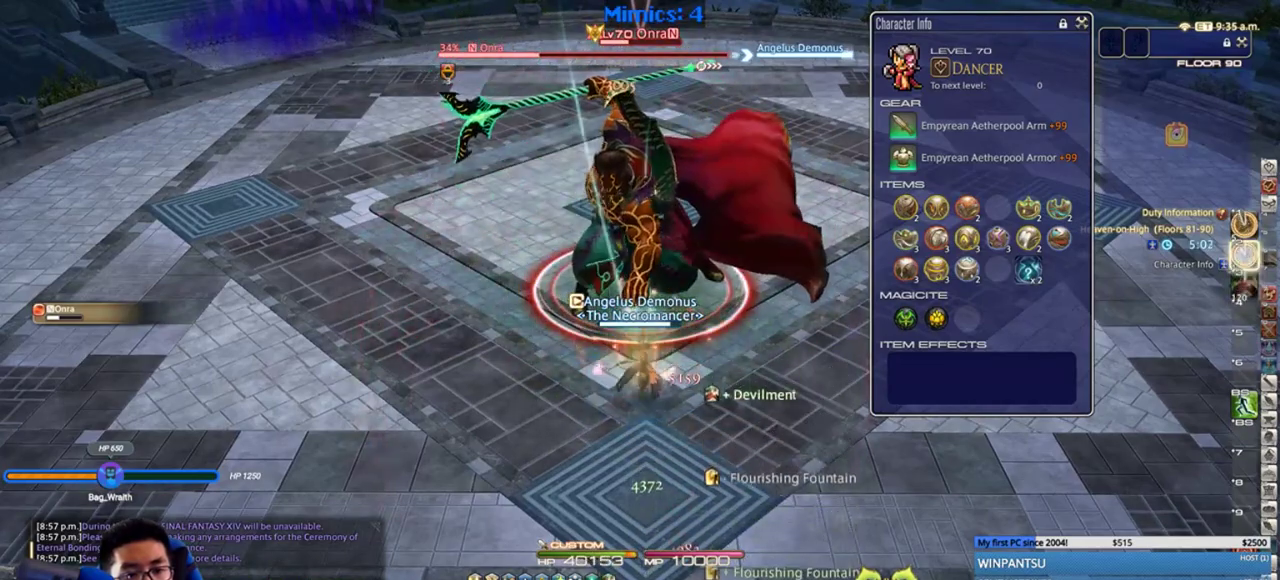
{"keys": ["2", "shift_r"], "events": [[100, "2", "up"], [133, "2", "down"], [250, "2", "up"], [283, "2", "down"], [383, "2", "up"], [467, "2", "down"]]}
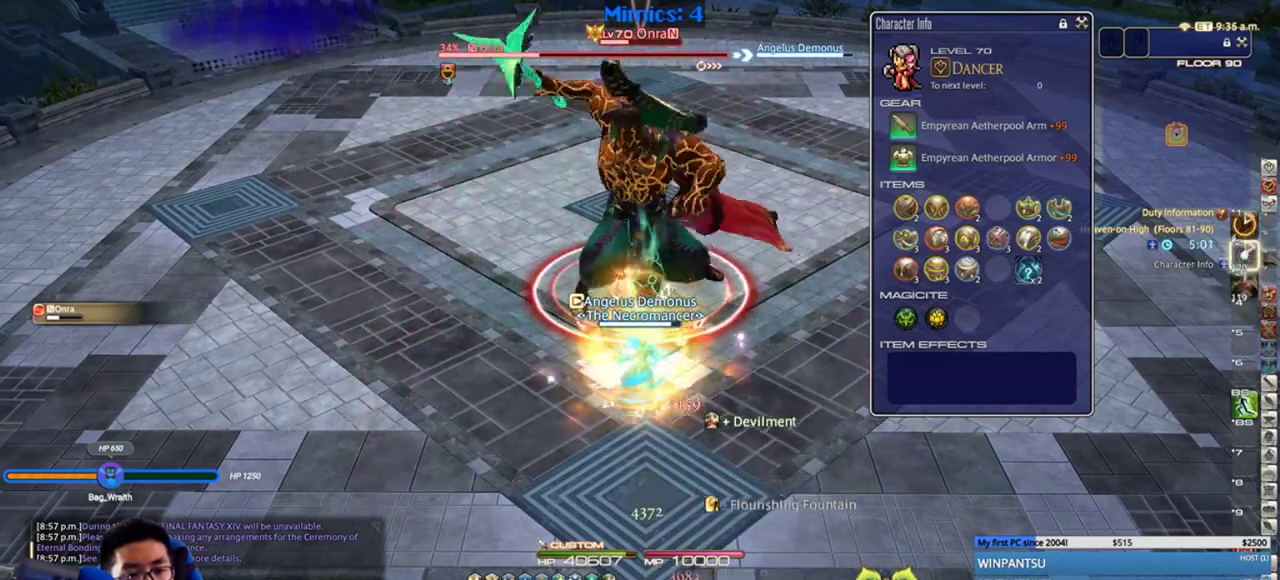
{"keys": [], "events": [[33, "2", "up"], [200, "shift_r", "up"]]}
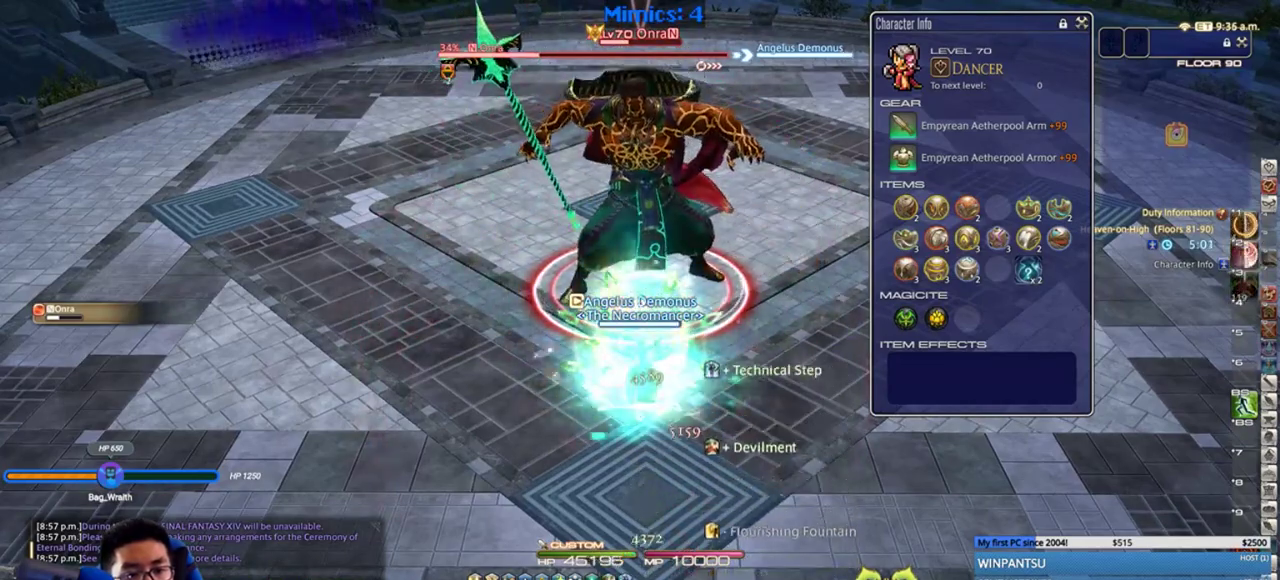
{"keys": ["3"], "events": [[117, "3", "down"], [200, "3", "up"], [233, "3", "down"], [300, "3", "up"], [350, "3", "down"], [417, "3", "up"], [483, "3", "down"]]}
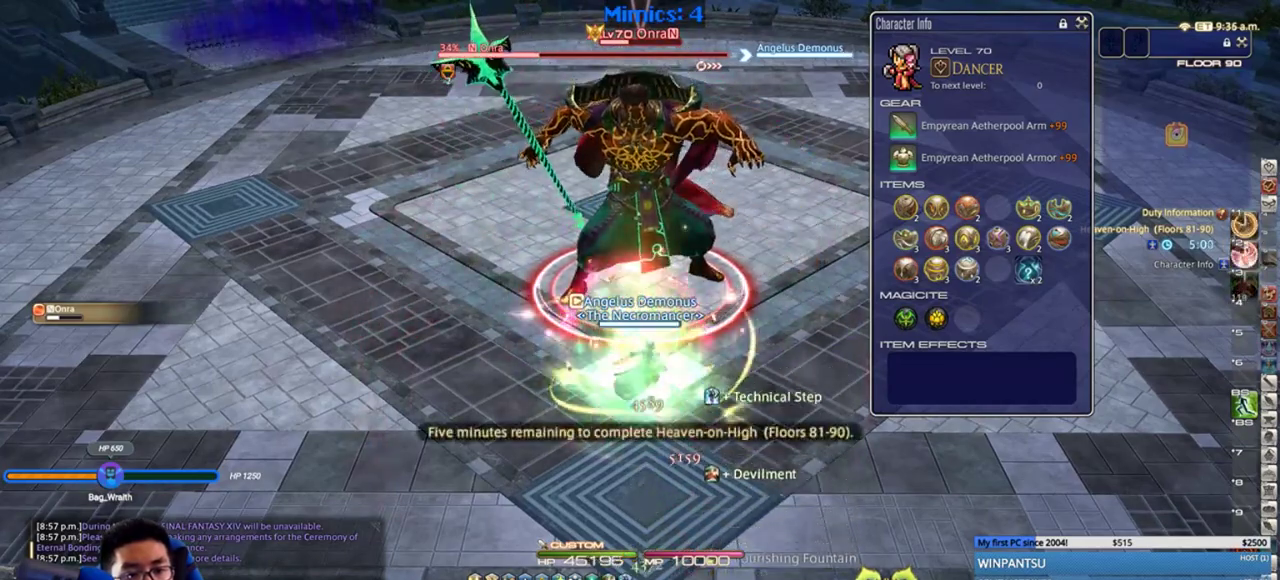
{"keys": [], "events": [[67, "3", "up"], [133, "3", "down"], [200, "3", "up"], [283, "3", "down"], [383, "3", "up"], [383, "return", "down"], [450, "return", "up"]]}
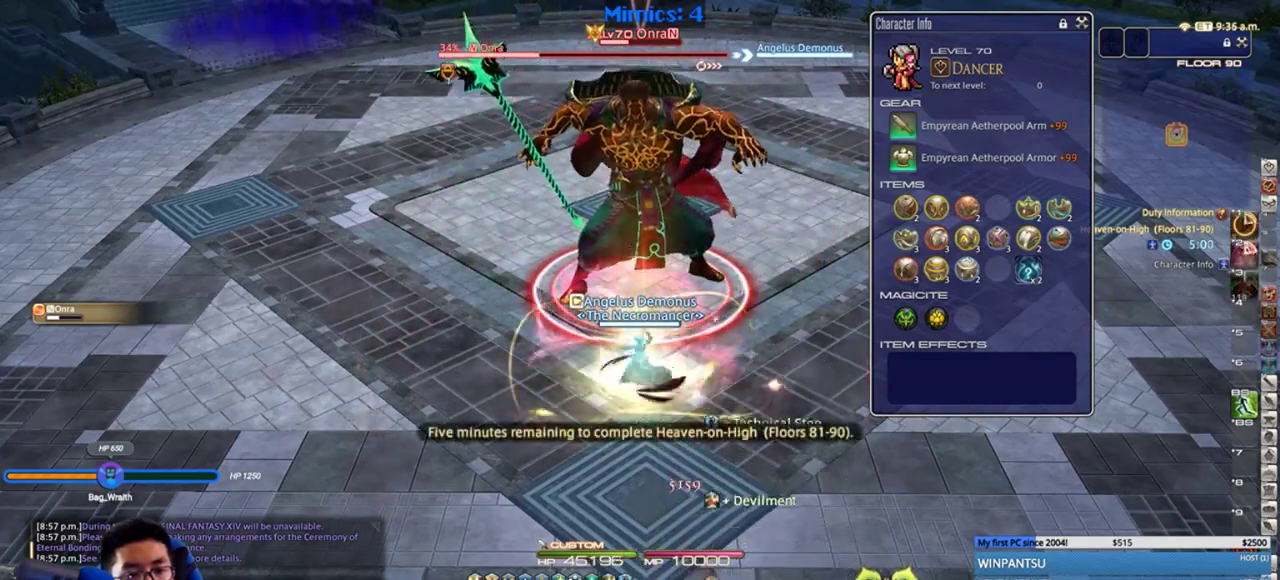
{"keys": [], "events": [[67, "return", "down"], [100, "return", "up"], [167, "return", "down"], [283, "return", "up"]]}
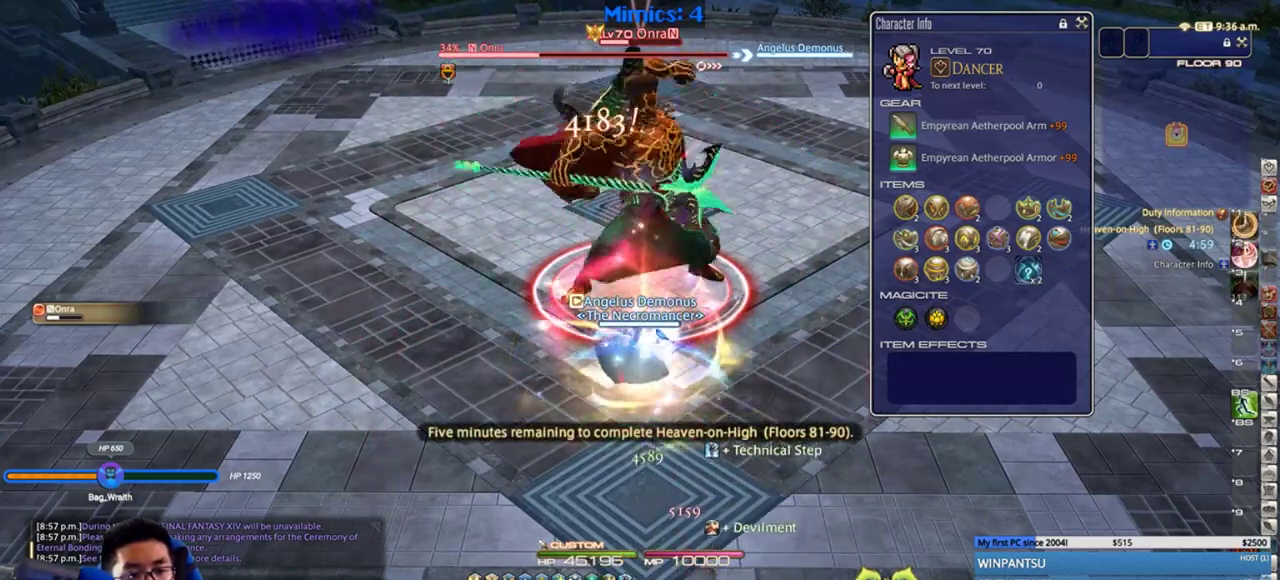
{"keys": [], "events": [[100, "2", "down"], [167, "2", "up"], [200, "2", "down"], [317, "2", "up"], [350, "2", "down"], [417, "2", "up"]]}
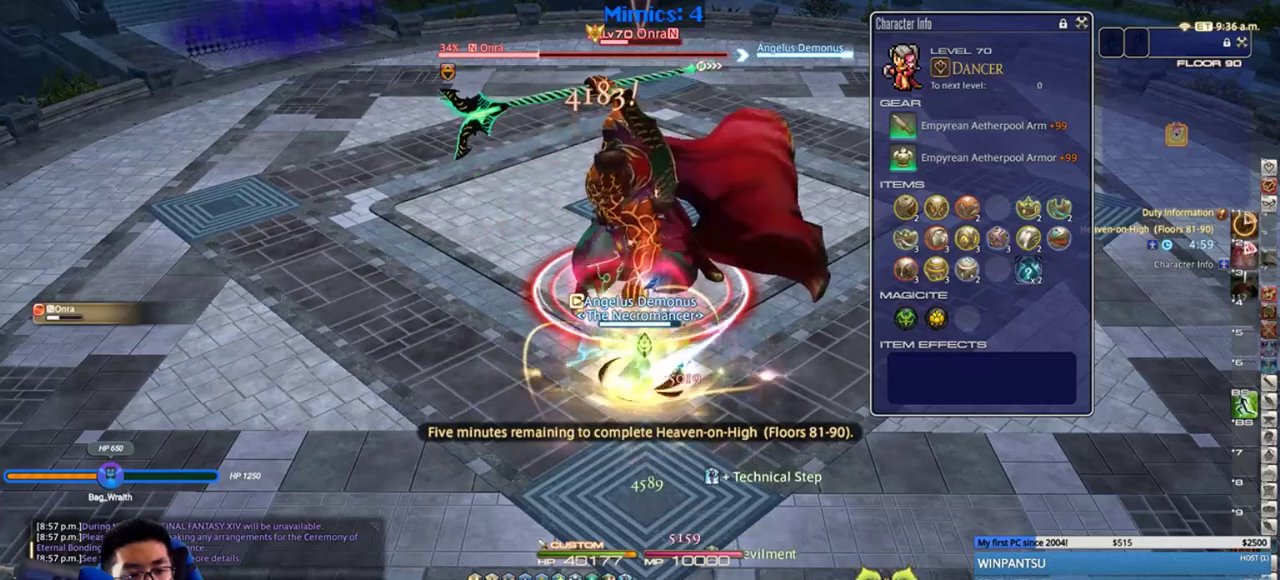
{"keys": [], "events": []}
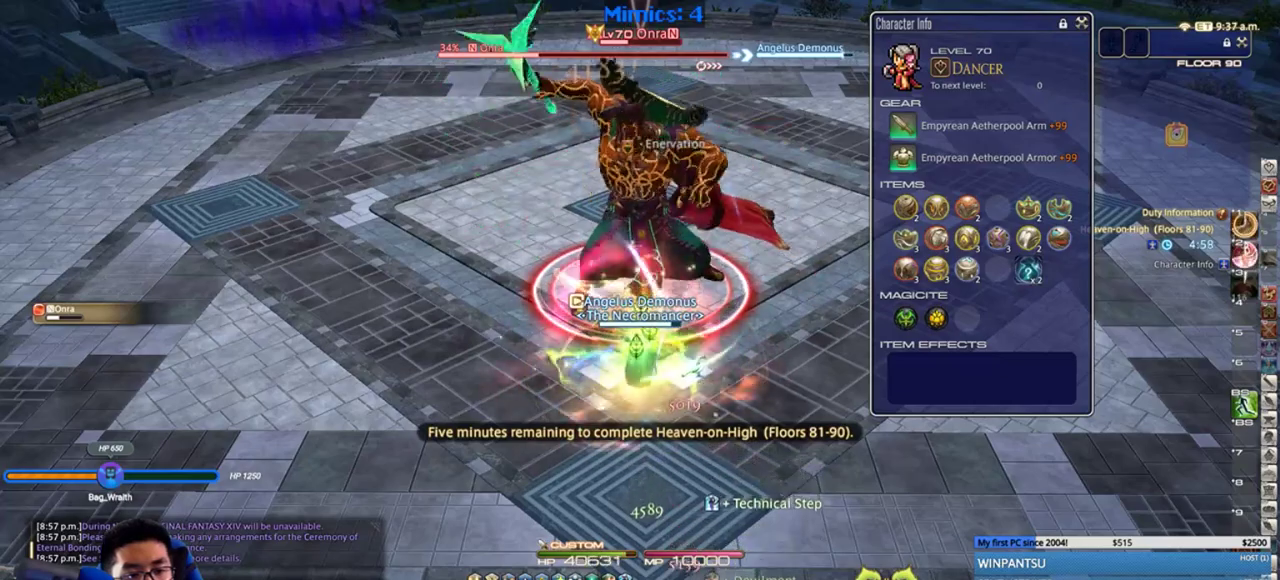
{"keys": [], "events": [[150, "4", "down"], [183, "4", "up"], [250, "4", "down"], [333, "4", "up"], [367, "4", "down"], [467, "4", "up"]]}
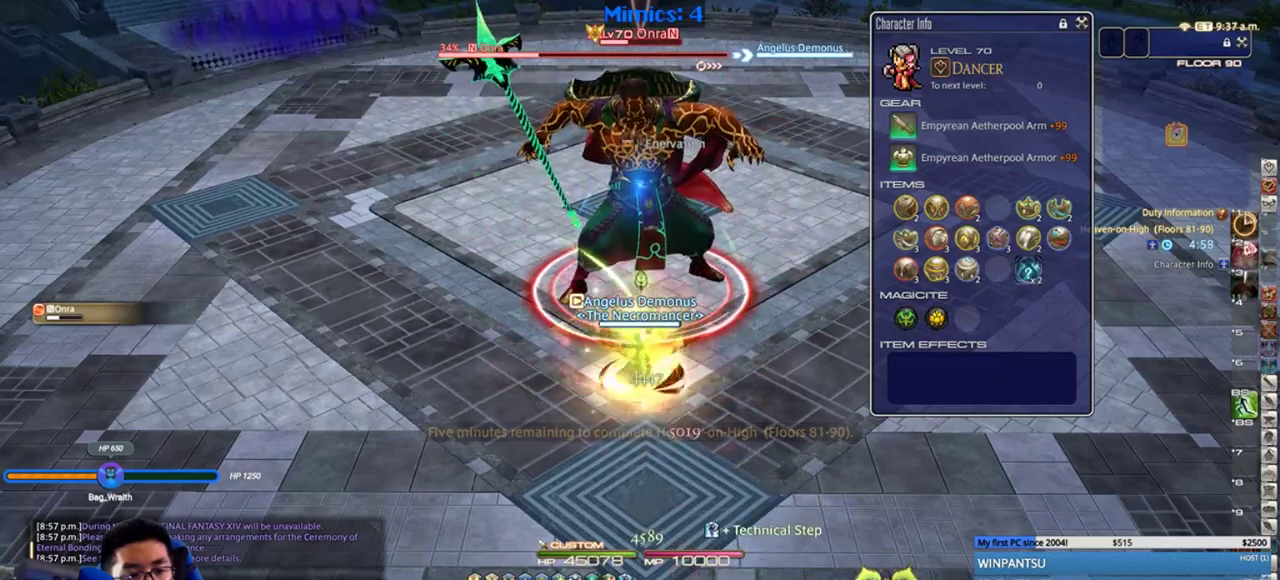
{"keys": [], "events": [[317, "1", "down"], [383, "1", "up"], [433, "1", "down"], [500, "1", "up"]]}
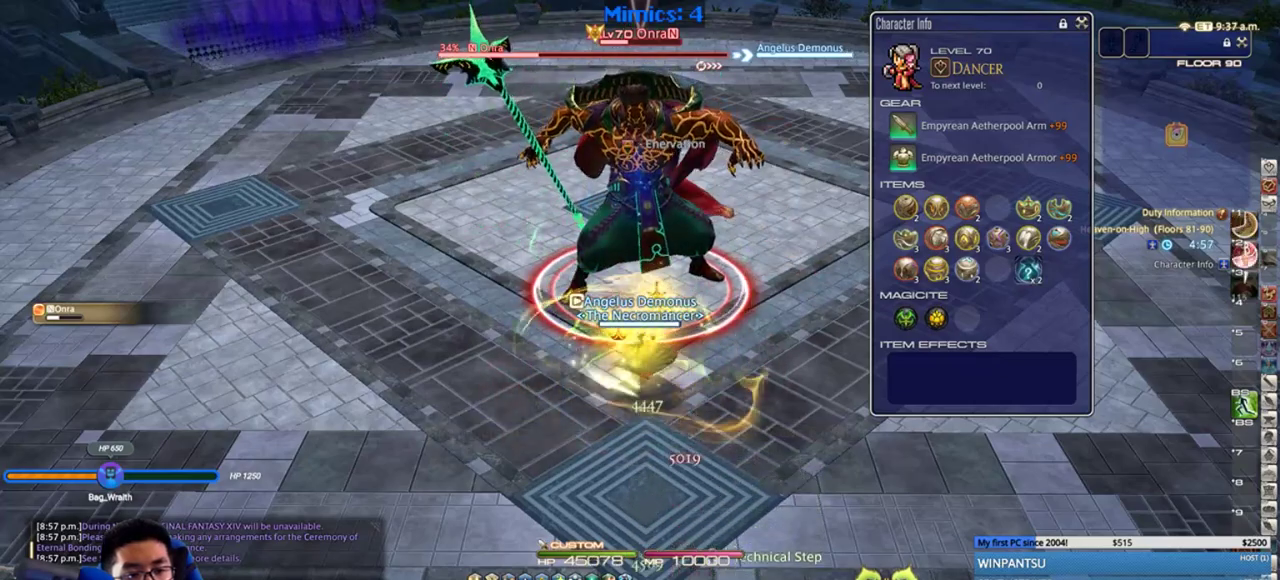
{"keys": [], "events": [[67, "1", "down"], [150, "1", "up"], [183, "1", "down"], [250, "1", "up"], [400, "i", "down"], [500, "i", "up"]]}
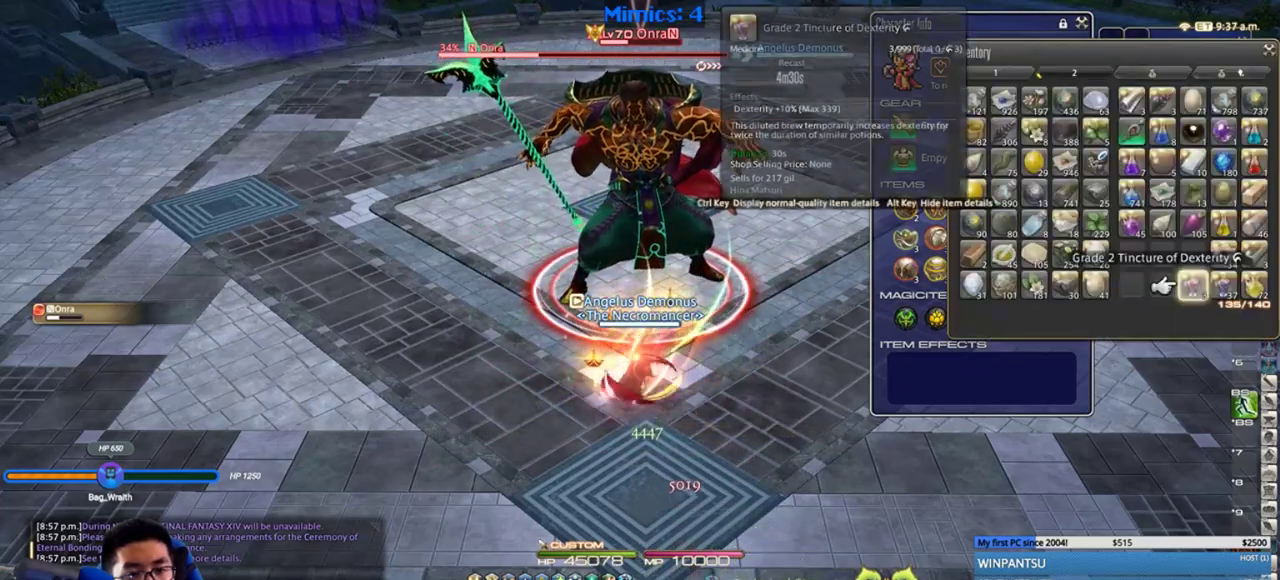
{"keys": ["return"], "events": [[317, "return", "down"], [383, "return", "up"], [450, "return", "down"]]}
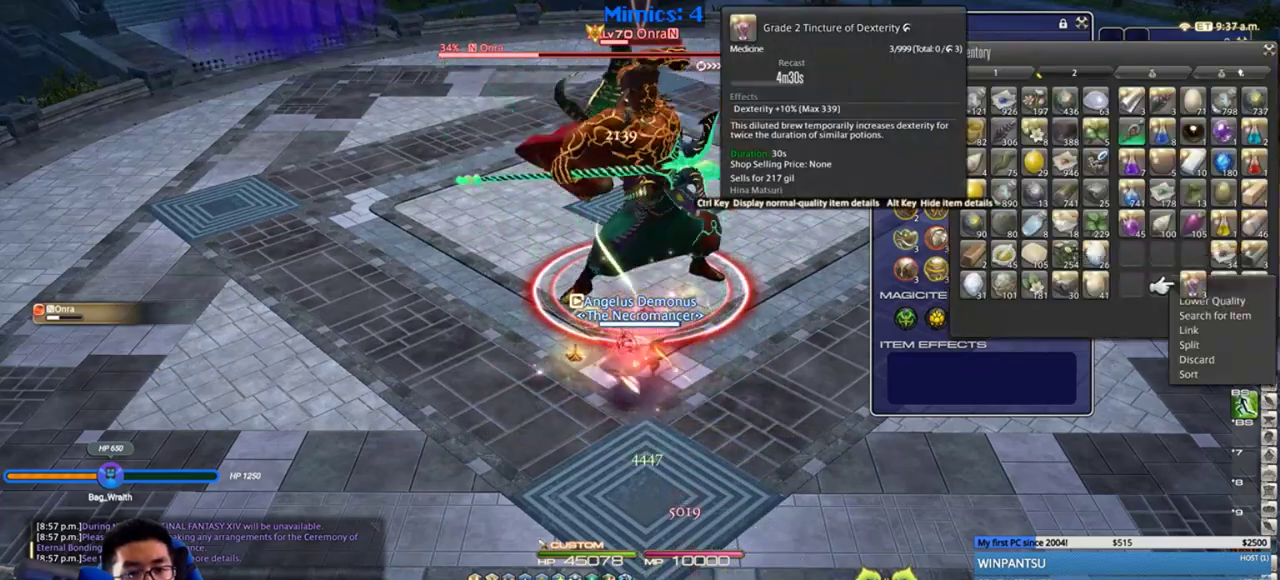
{"keys": [], "events": [[33, "return", "up"], [67, "return", "down"], [167, "return", "up"], [217, "return", "down"], [283, "return", "up"]]}
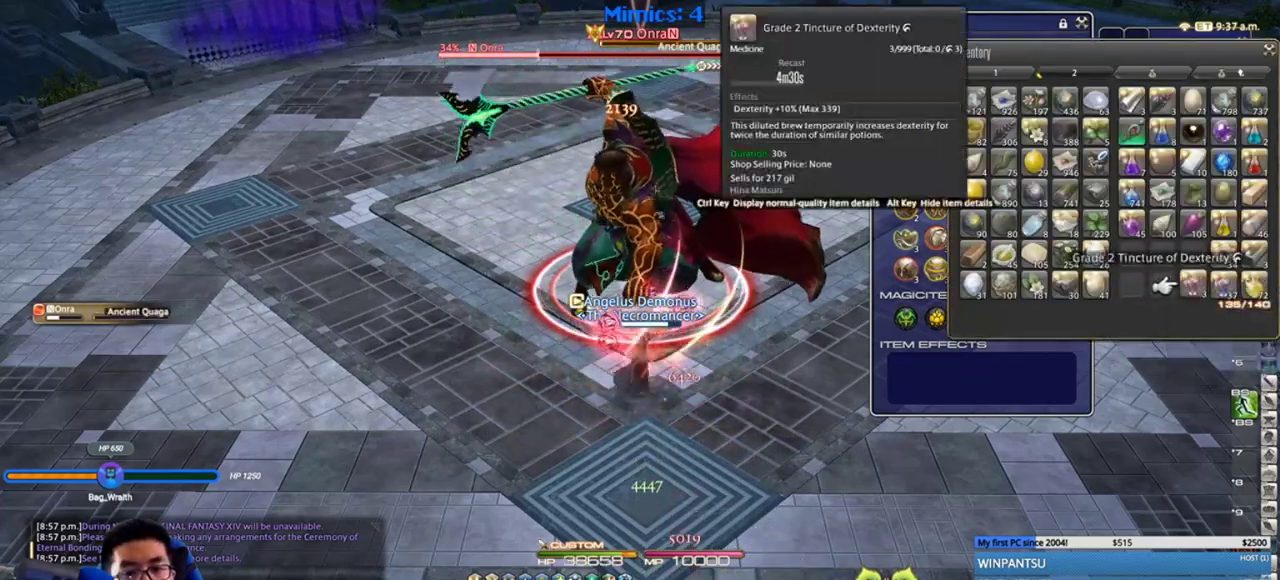
{"keys": [], "events": []}
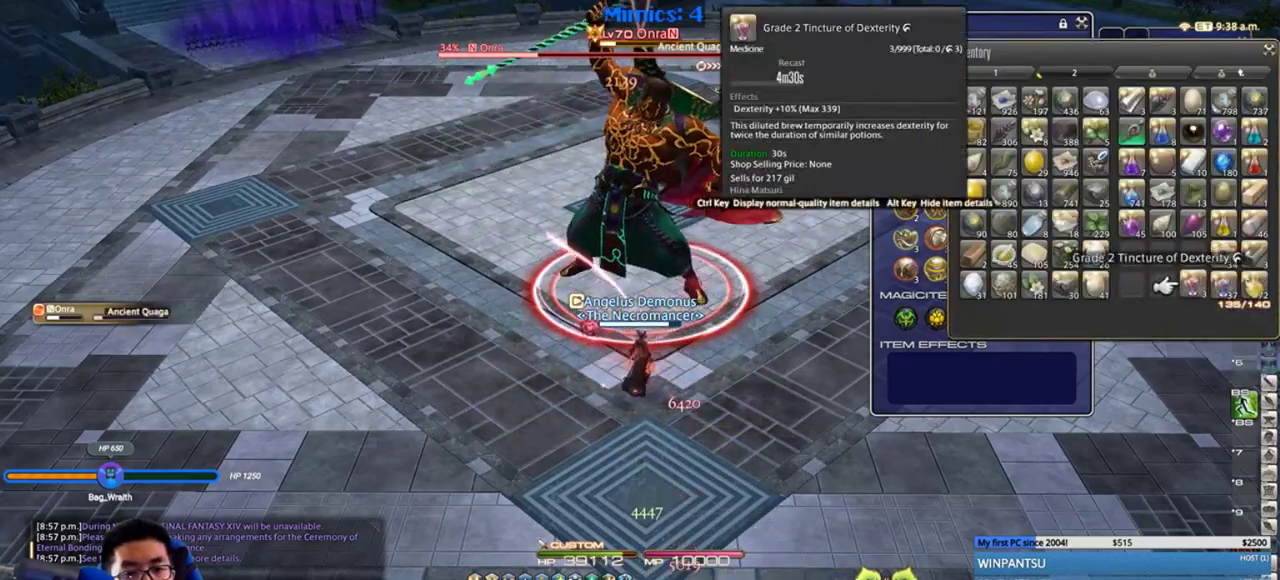
{"keys": ["return"], "events": [[217, "return", "down"], [283, "return", "up"], [333, "return", "down"], [433, "return", "up"], [467, "return", "down"]]}
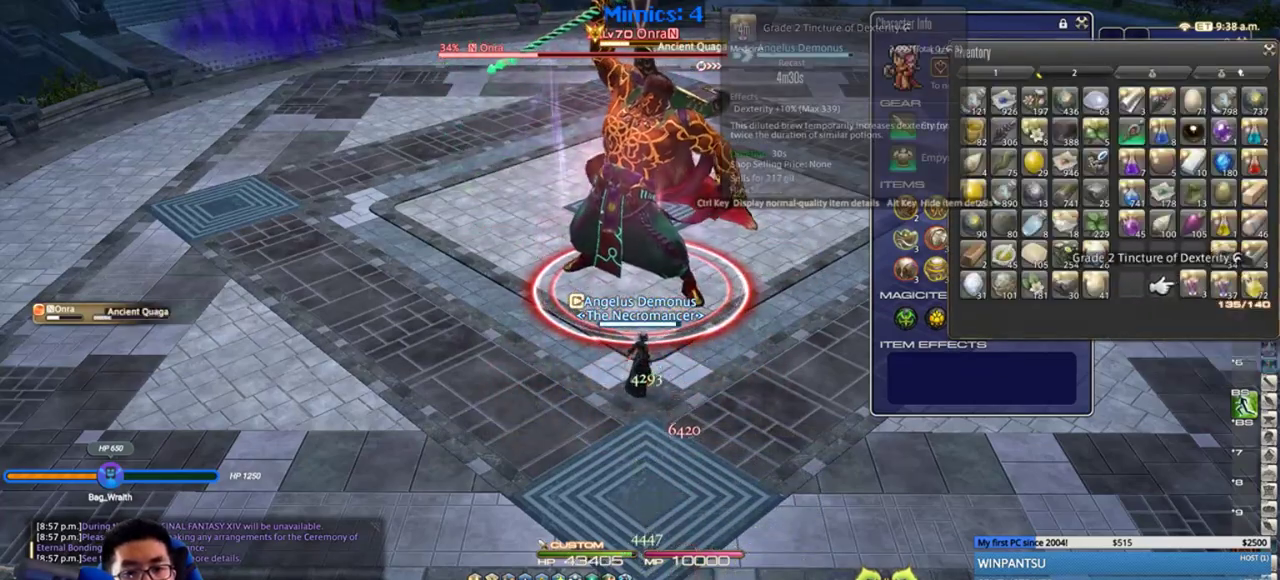
{"keys": [], "events": [[50, "return", "up"], [283, "escape", "down"], [367, "escape", "up"]]}
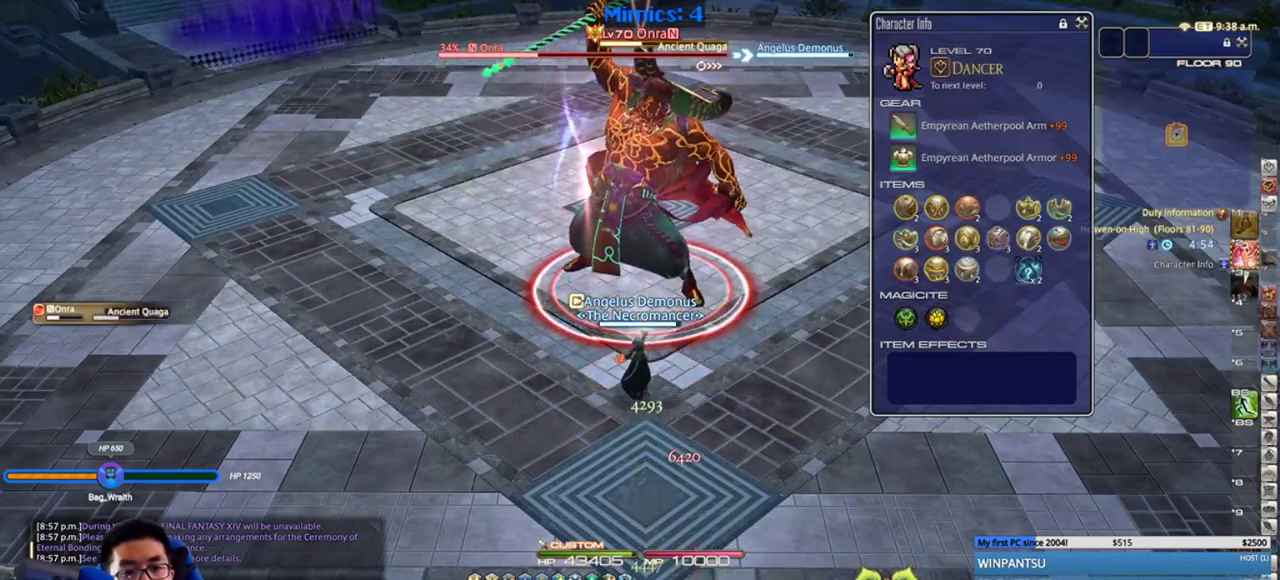
{"keys": ["shift_r", "w"], "events": [[100, "w", "down"], [317, "shift_r", "down"]]}
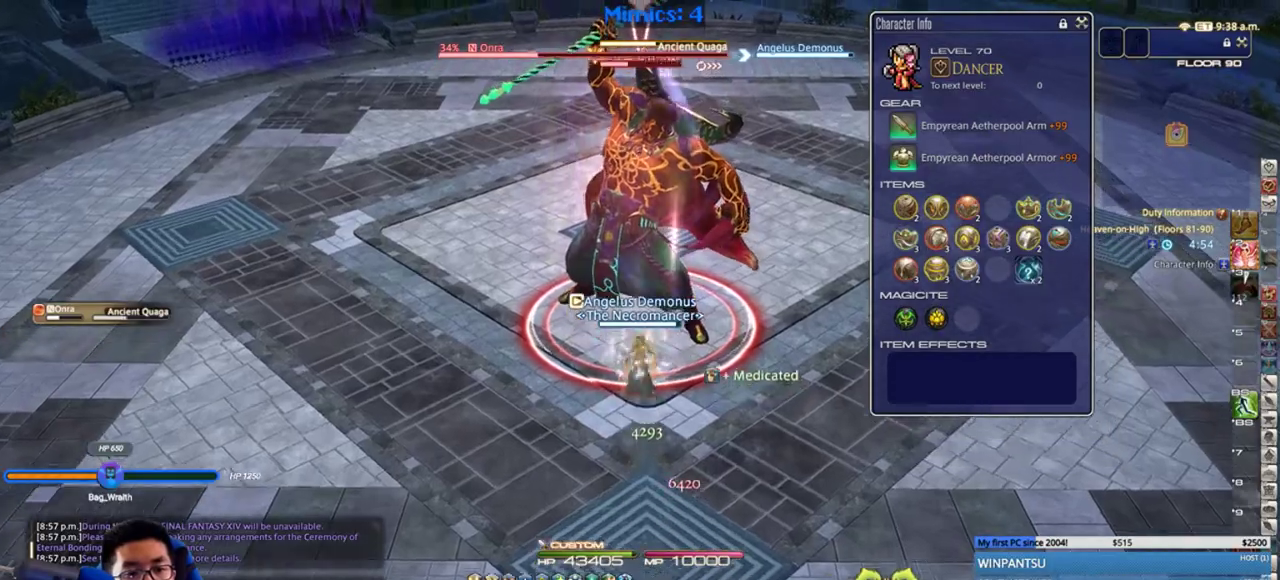
{"keys": ["2", "shift_r", "w"], "events": [[300, "2", "down"], [367, "2", "up"], [400, "2", "down"]]}